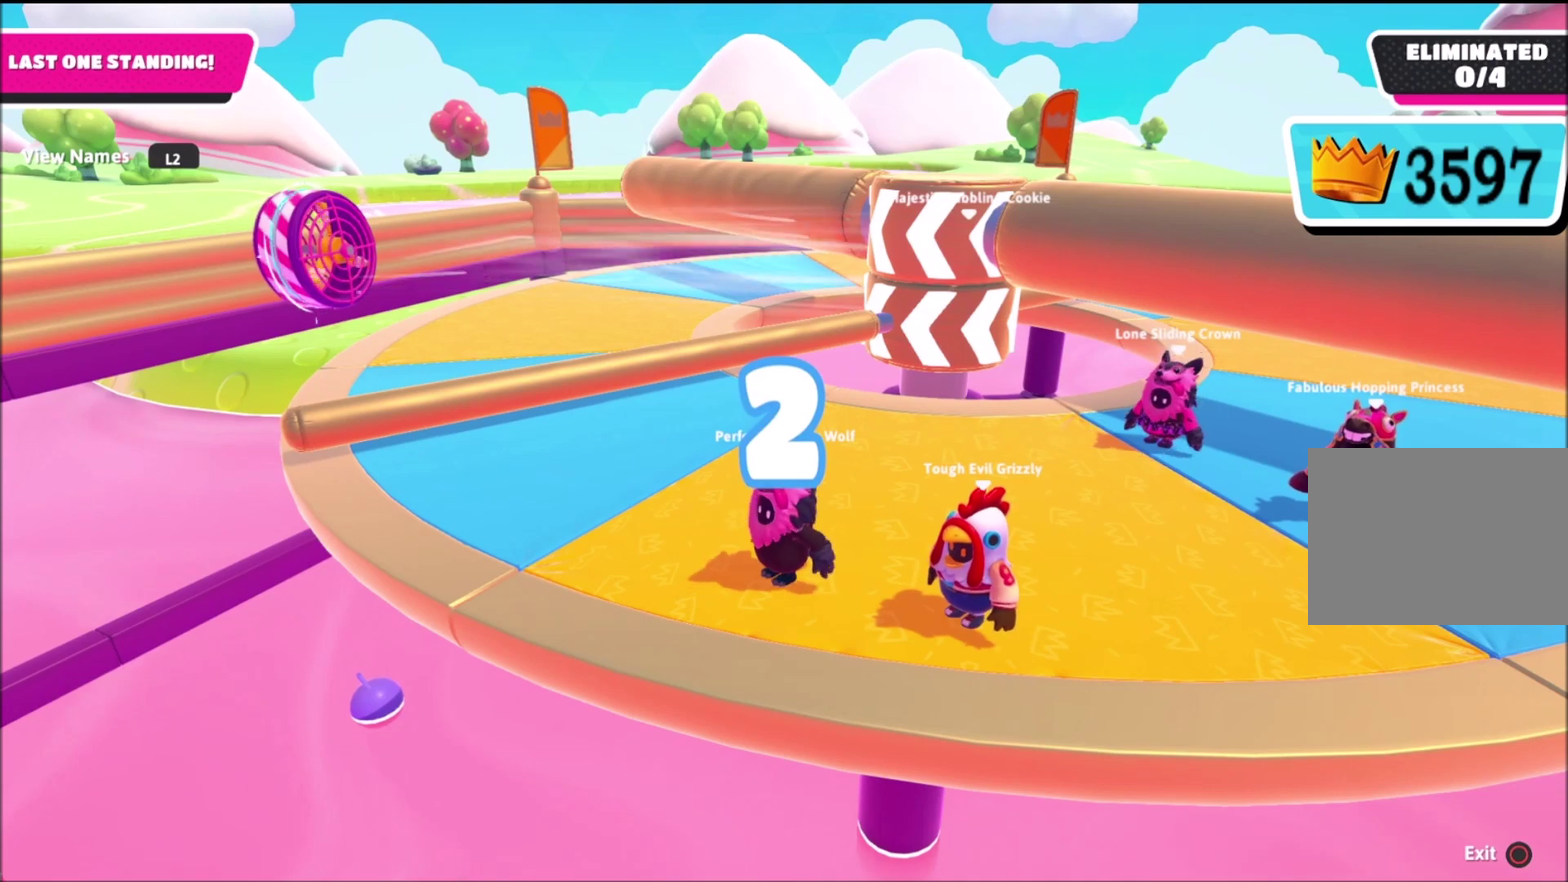
Gameplay with a controller (PlayStation layout); each line is a JSON object with the inputs held at the frame after it. "events" lists button and stick changes between this image and that frame as [ms after this image, input, new state], when the widget could be followed in between. Not read: L3 R3.
{"buttons": [], "left_stick": "up", "right_stick": "center", "events": []}
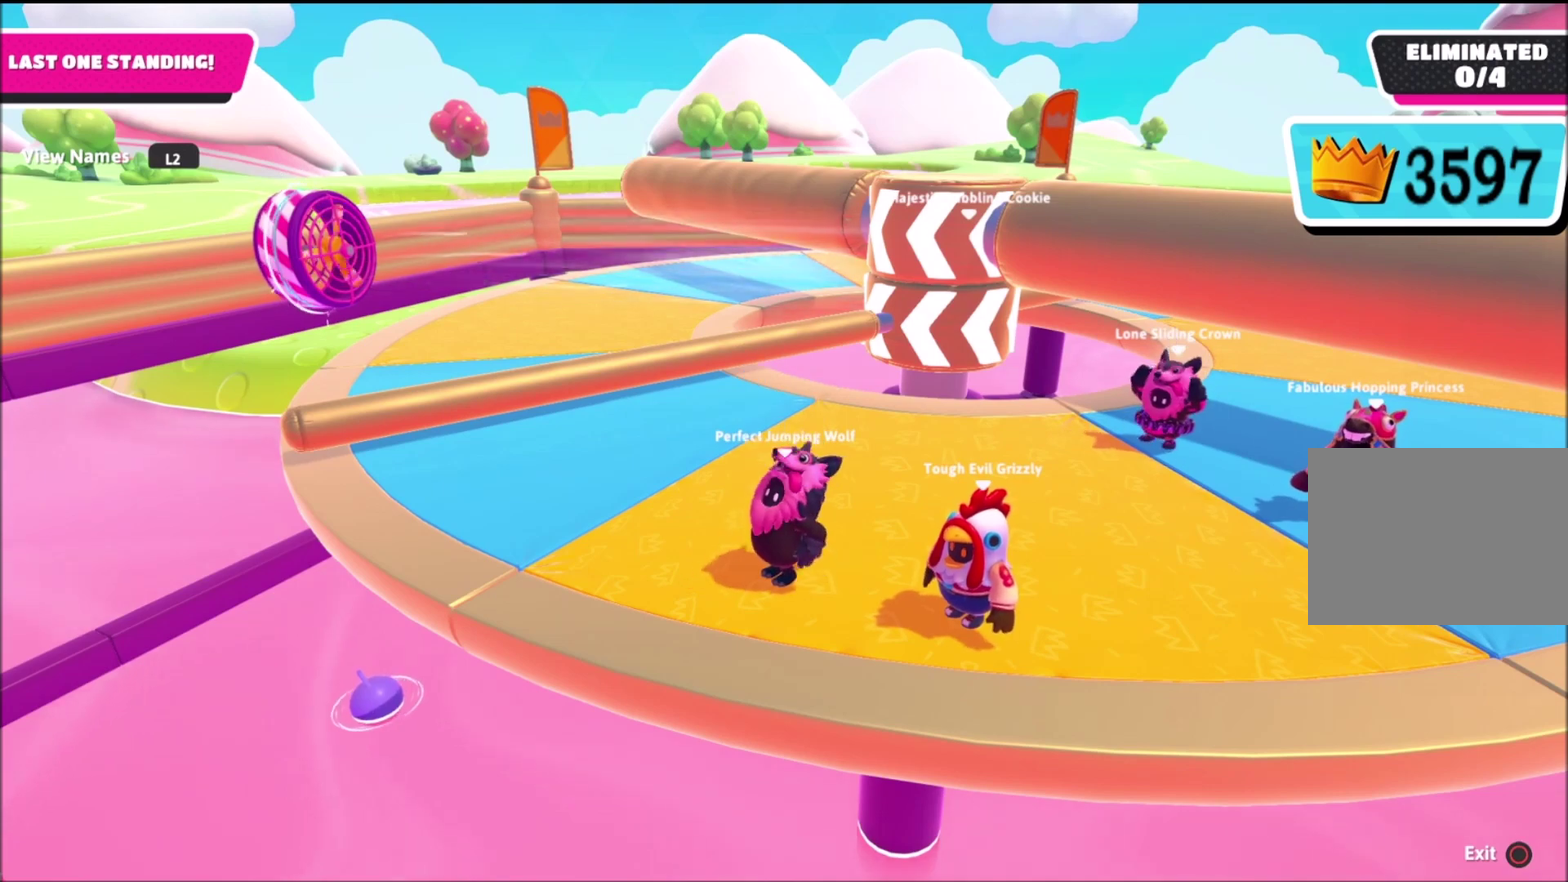
{"buttons": [], "left_stick": "up", "right_stick": "down-right", "events": [[467, "right_stick", "down-right"]]}
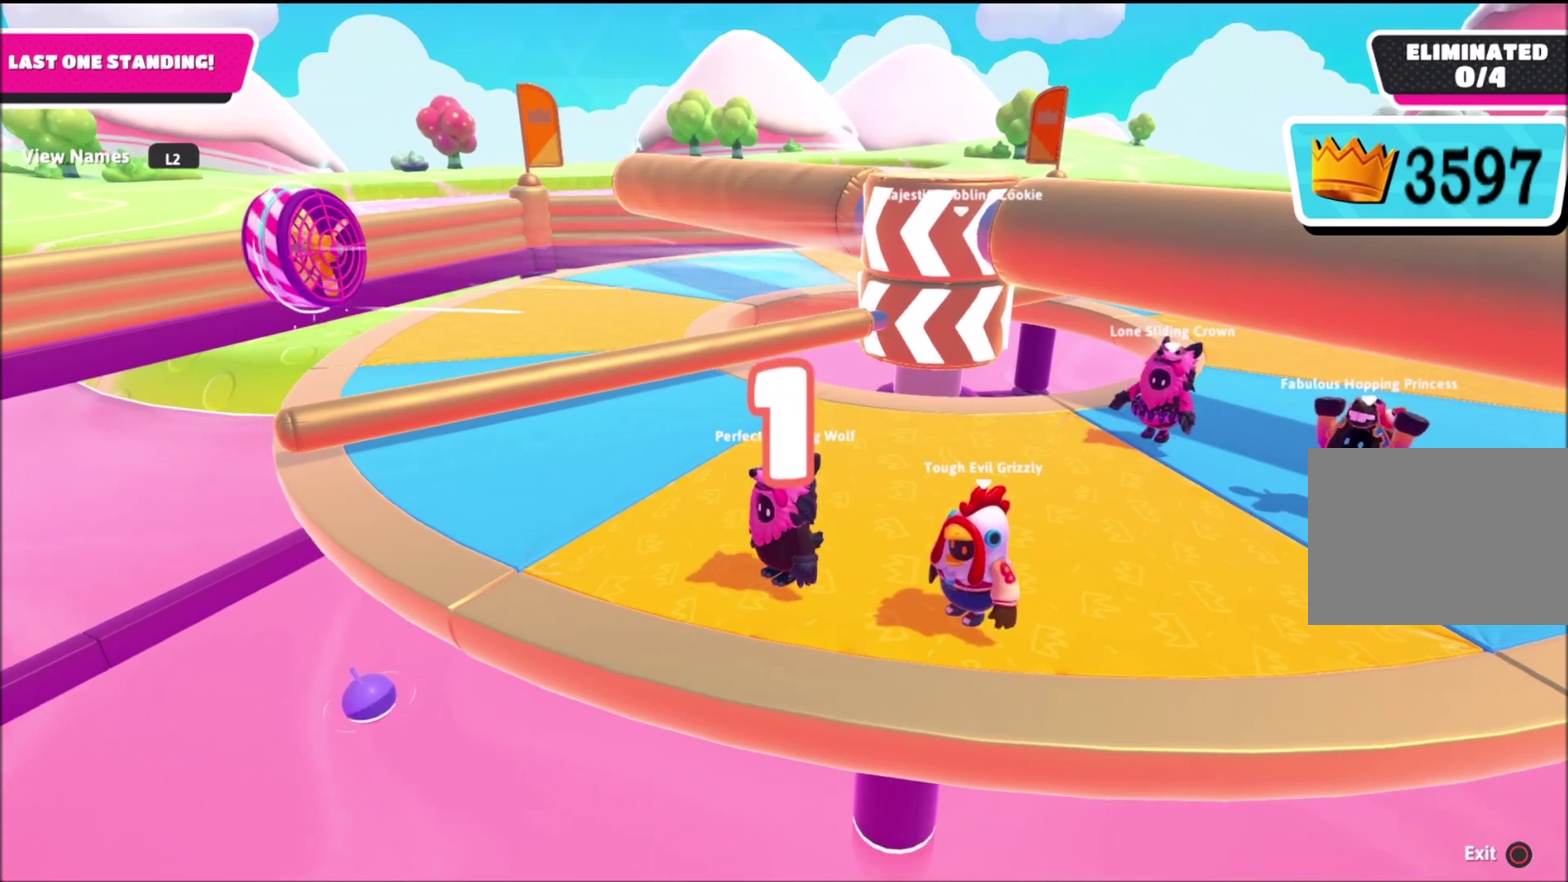
{"buttons": [], "left_stick": "up-right", "right_stick": "center", "events": [[166, "right_stick", "center"], [333, "left_stick", "up-right"]]}
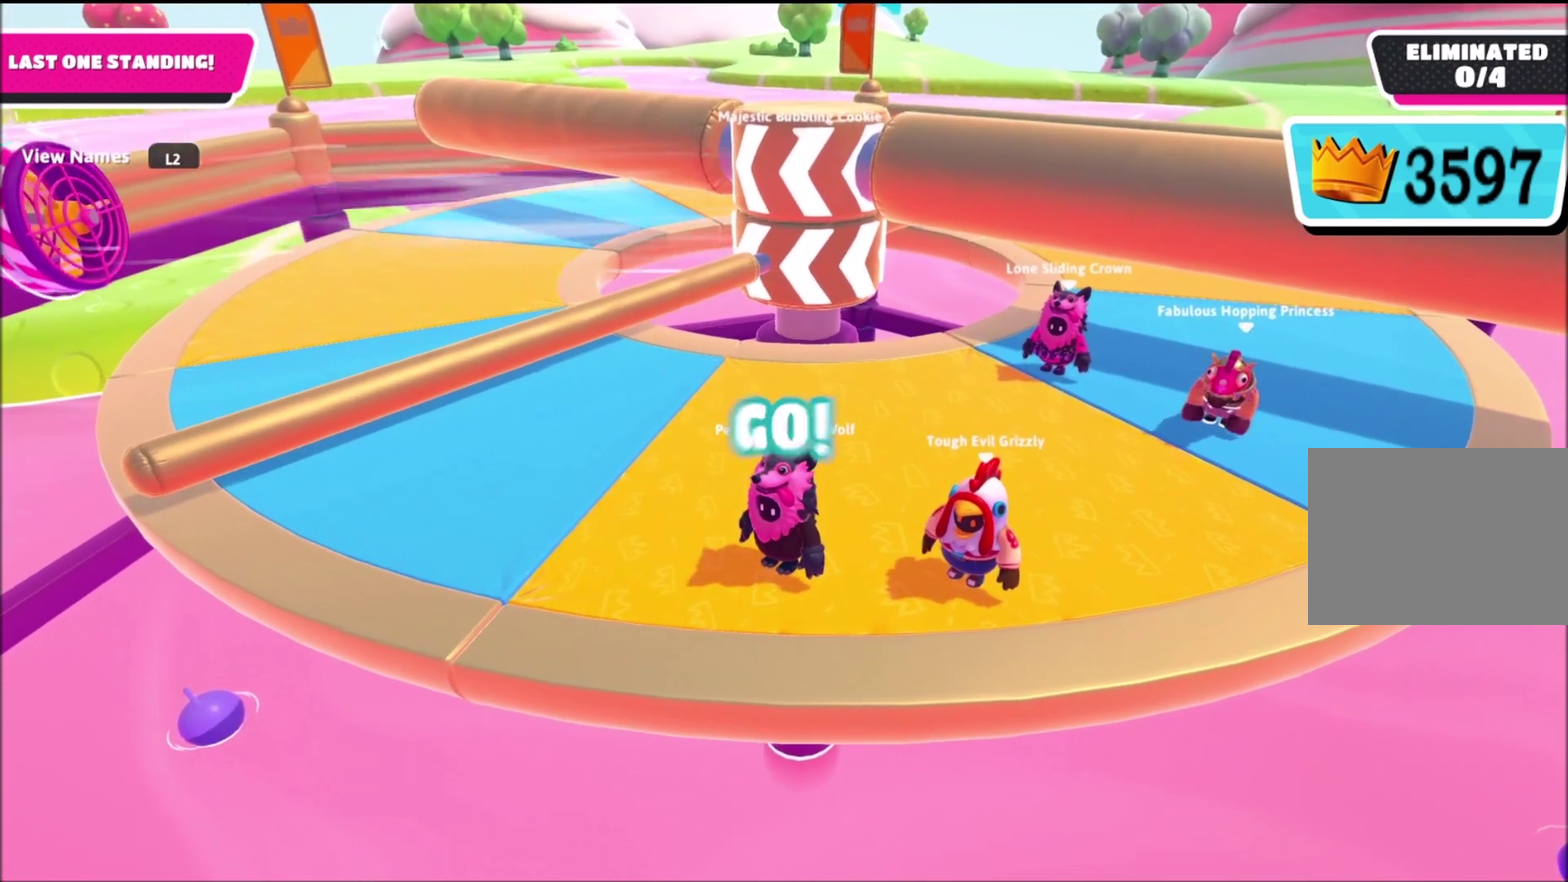
{"buttons": [], "left_stick": "up-right", "right_stick": "center", "events": [[200, "CROSS", "down"], [234, "L2", "down"], [334, "CROSS", "up"], [400, "L2", "up"]]}
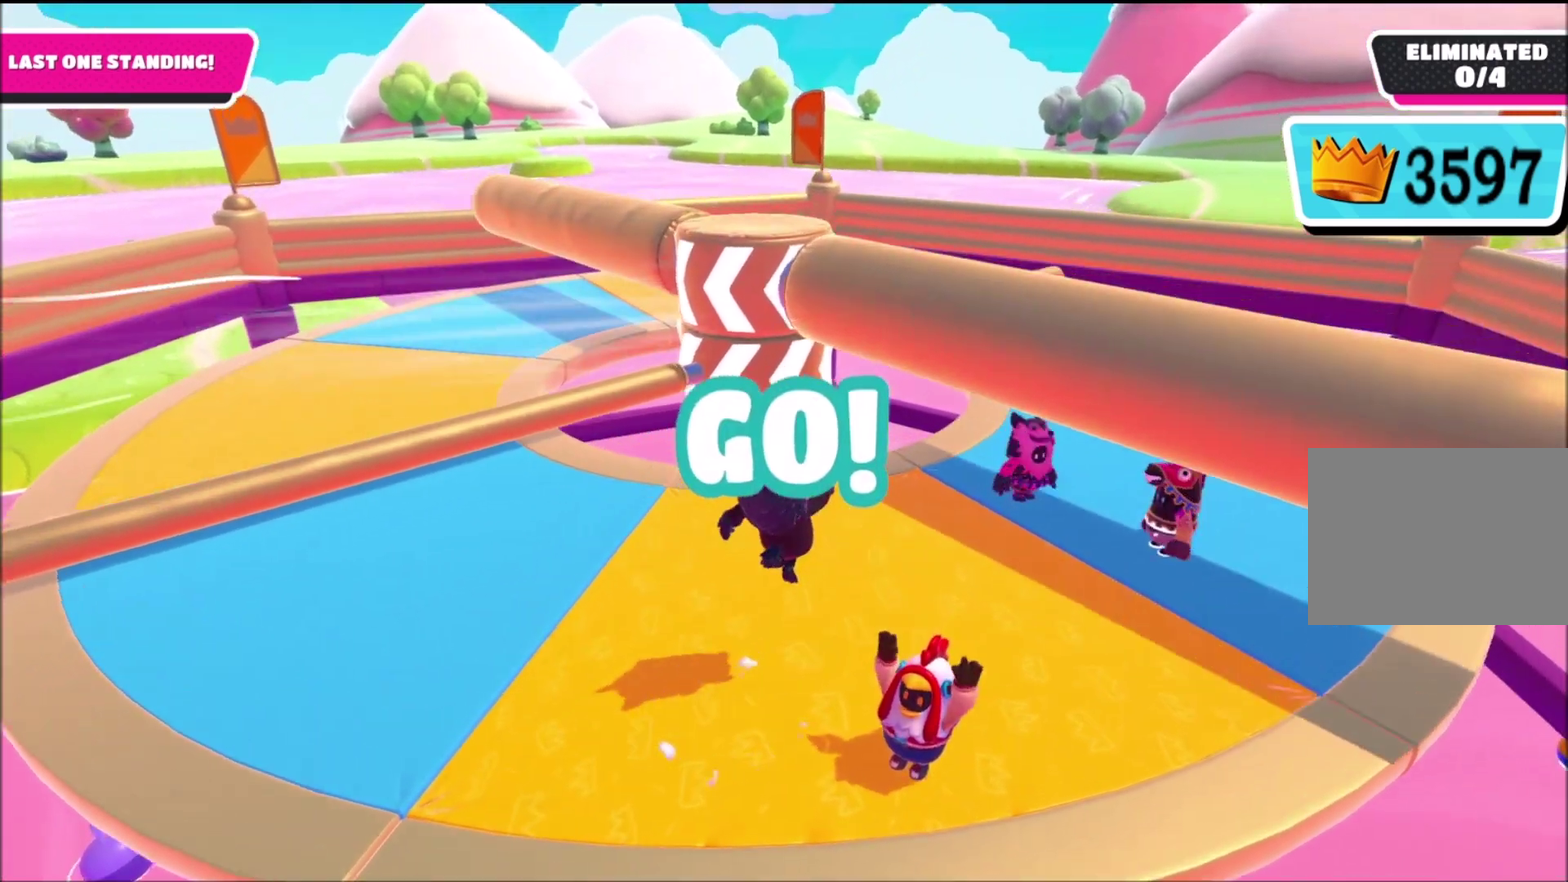
{"buttons": [], "left_stick": "up-right", "right_stick": "center", "events": [[333, "right_stick", "down-left"], [467, "right_stick", "center"]]}
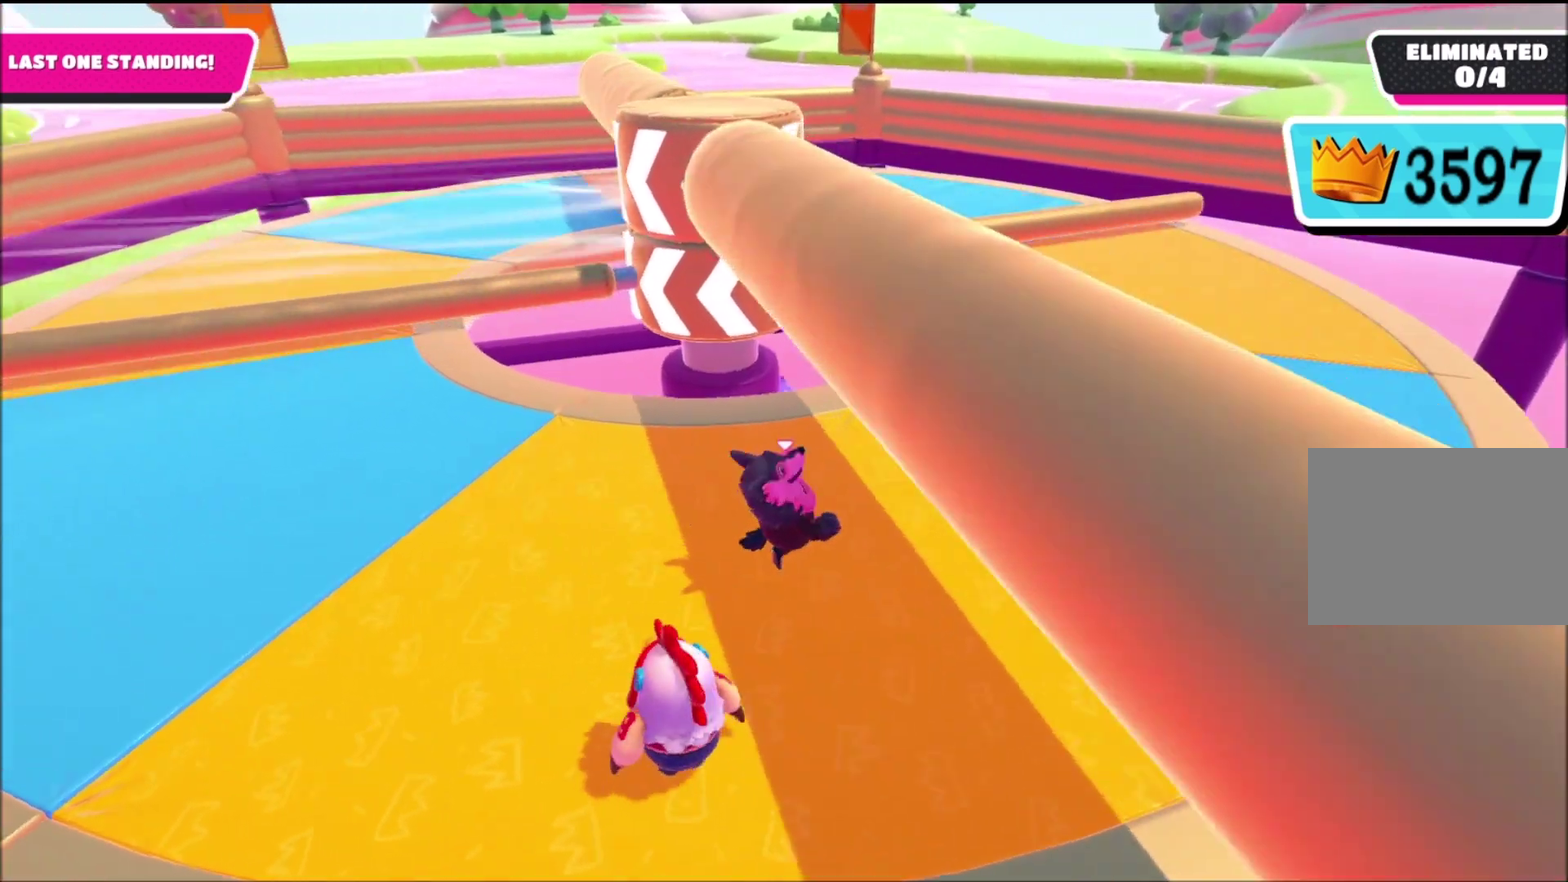
{"buttons": [], "left_stick": "center", "right_stick": "center", "events": [[167, "left_stick", "center"]]}
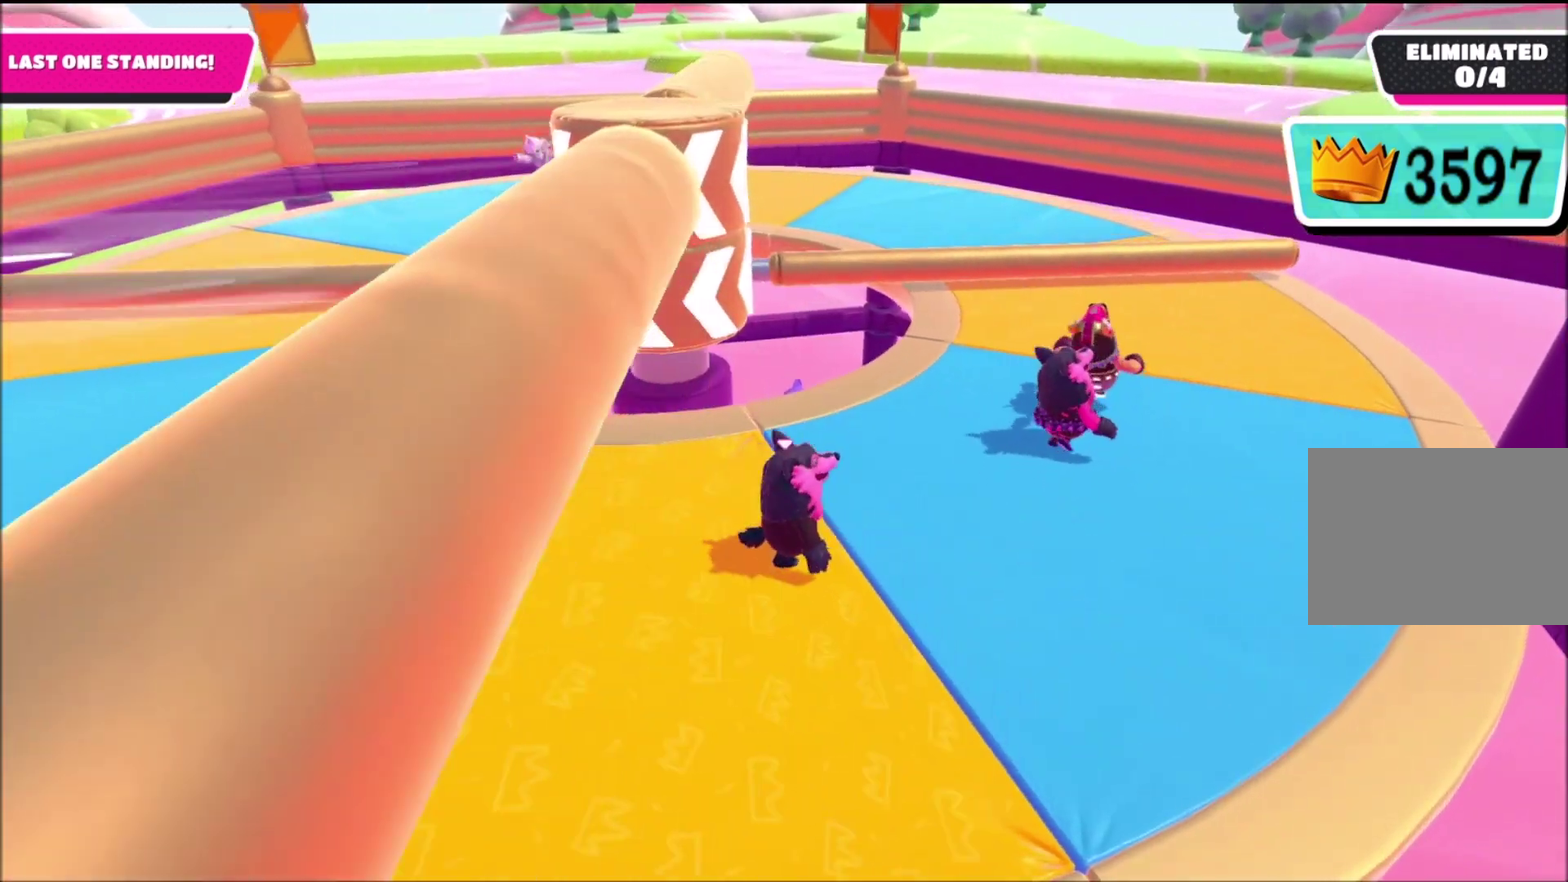
{"buttons": [], "left_stick": "center", "right_stick": "center"}
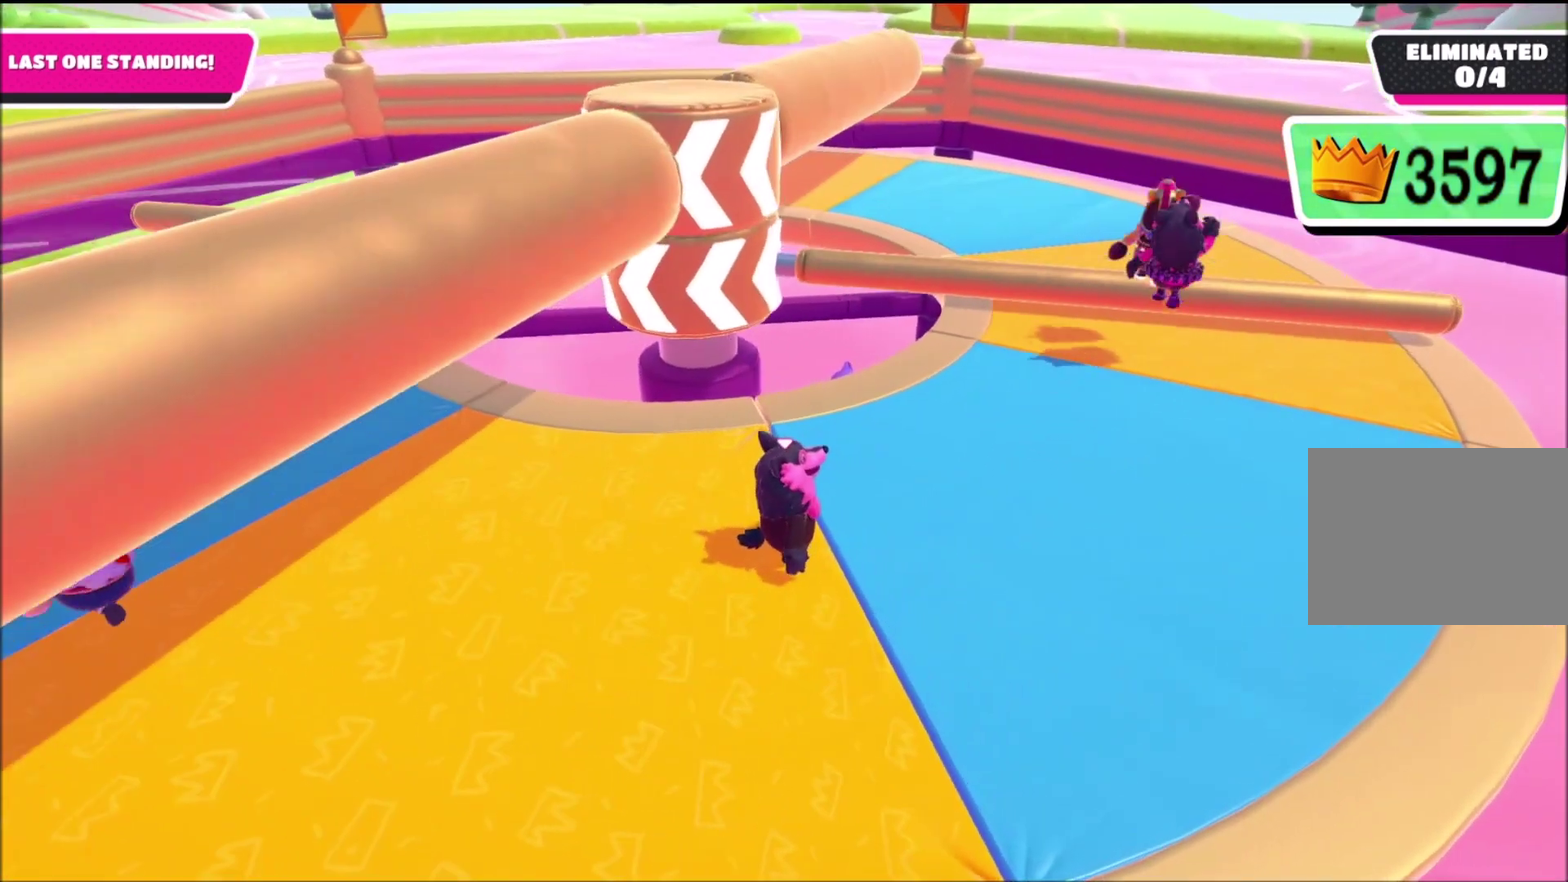
{"buttons": [], "left_stick": "right", "right_stick": "center"}
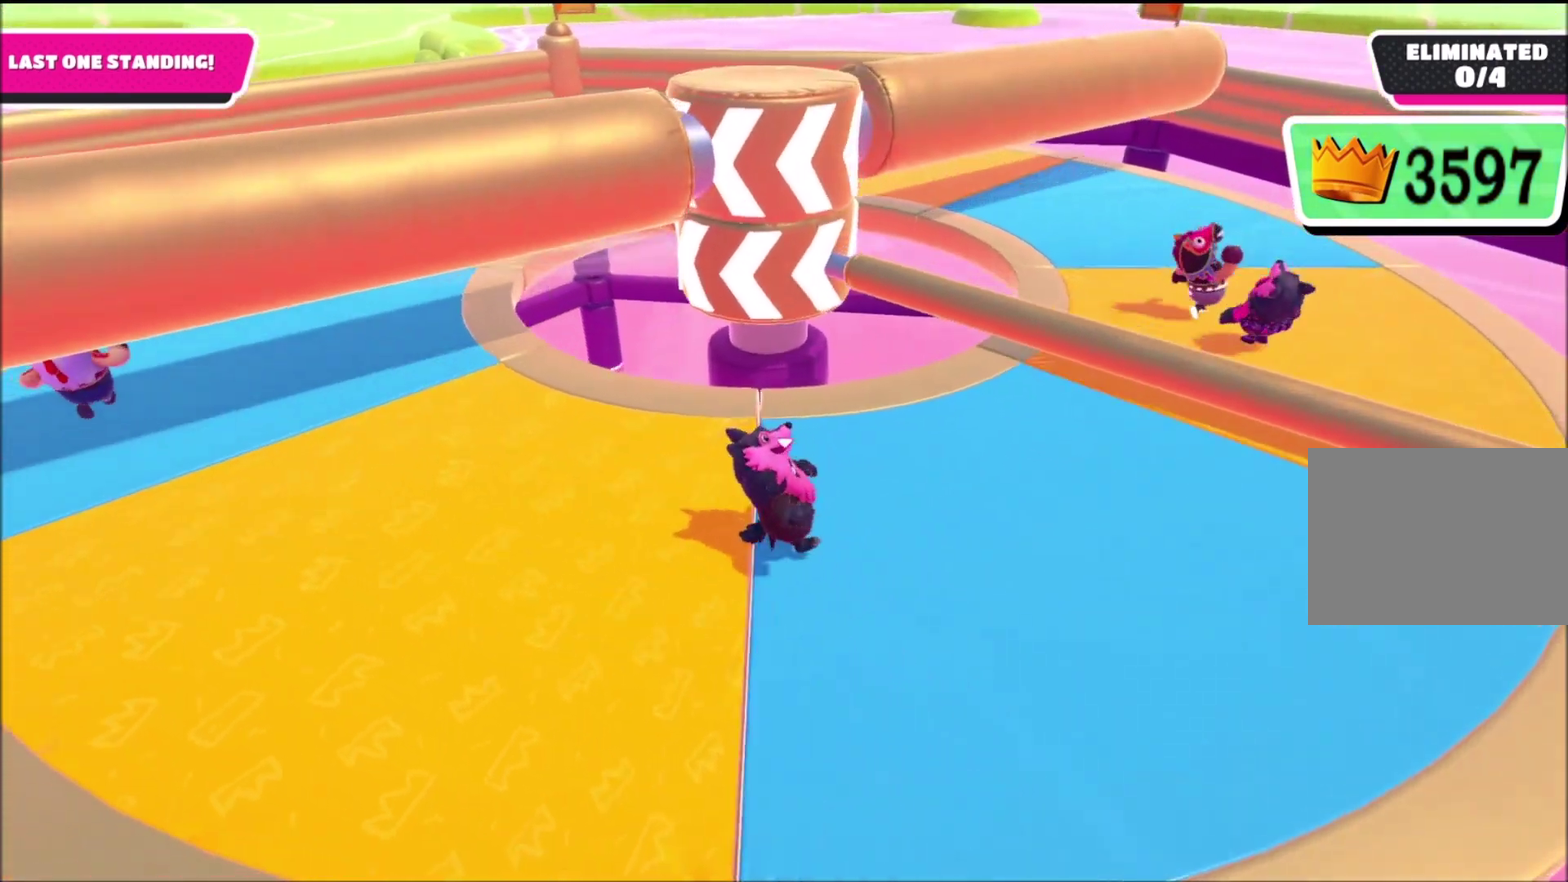
{"buttons": [], "left_stick": "up-right", "right_stick": "center", "events": [[133, "right_stick", "down-left"], [200, "right_stick", "center"], [367, "CROSS", "down"], [400, "left_stick", "up-right"], [467, "CROSS", "up"]]}
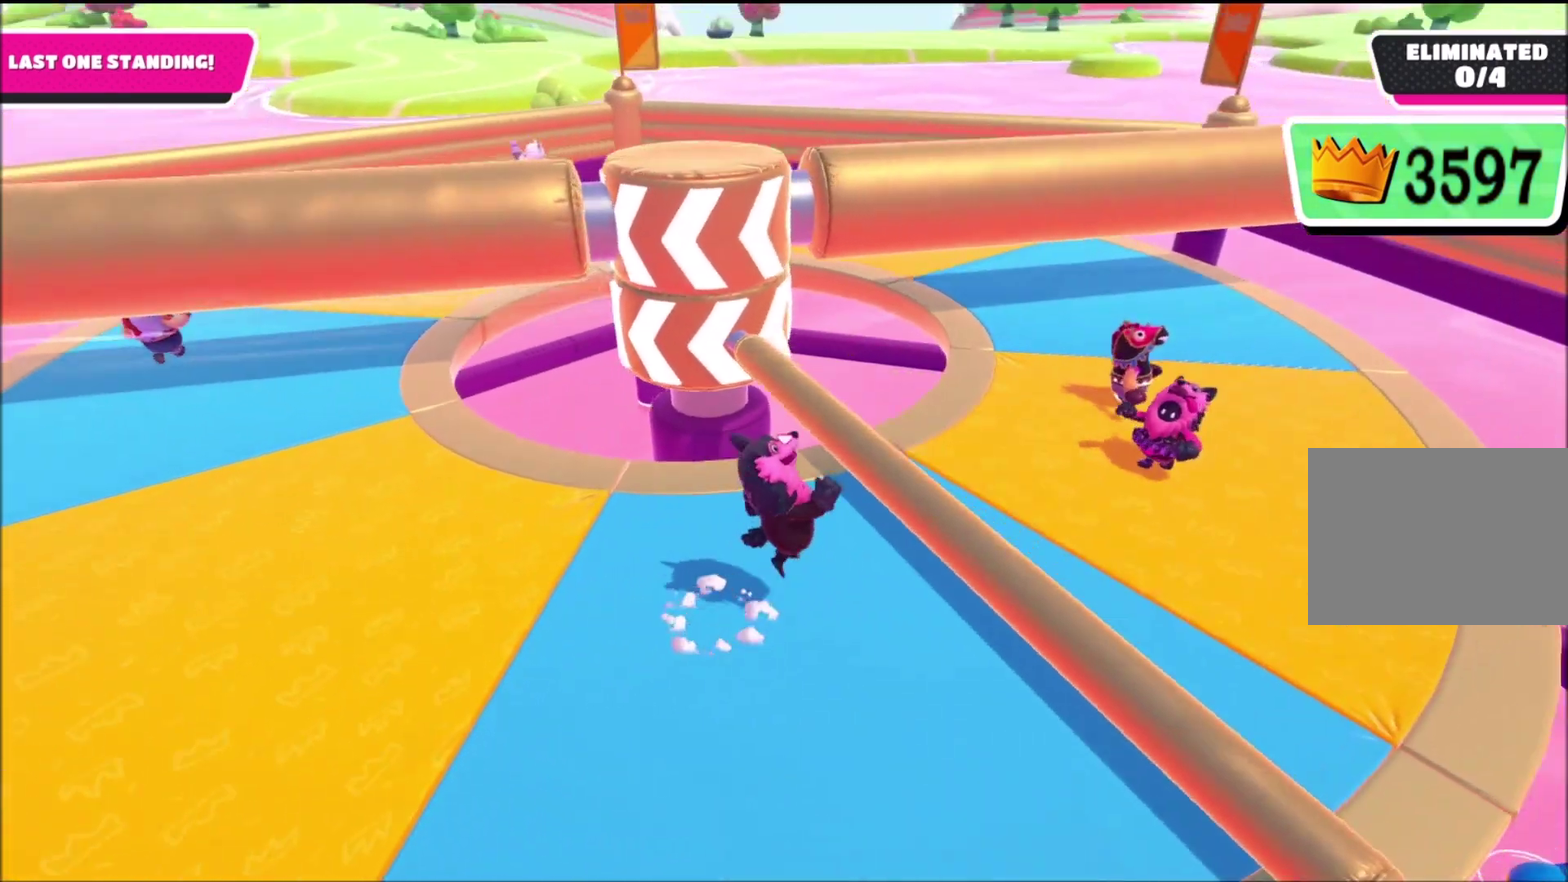
{"buttons": [], "left_stick": "center", "right_stick": "center", "events": [[33, "left_stick", "center"], [167, "left_stick", "down-left"], [167, "right_stick", "up-left"], [334, "left_stick", "center"], [367, "right_stick", "center"]]}
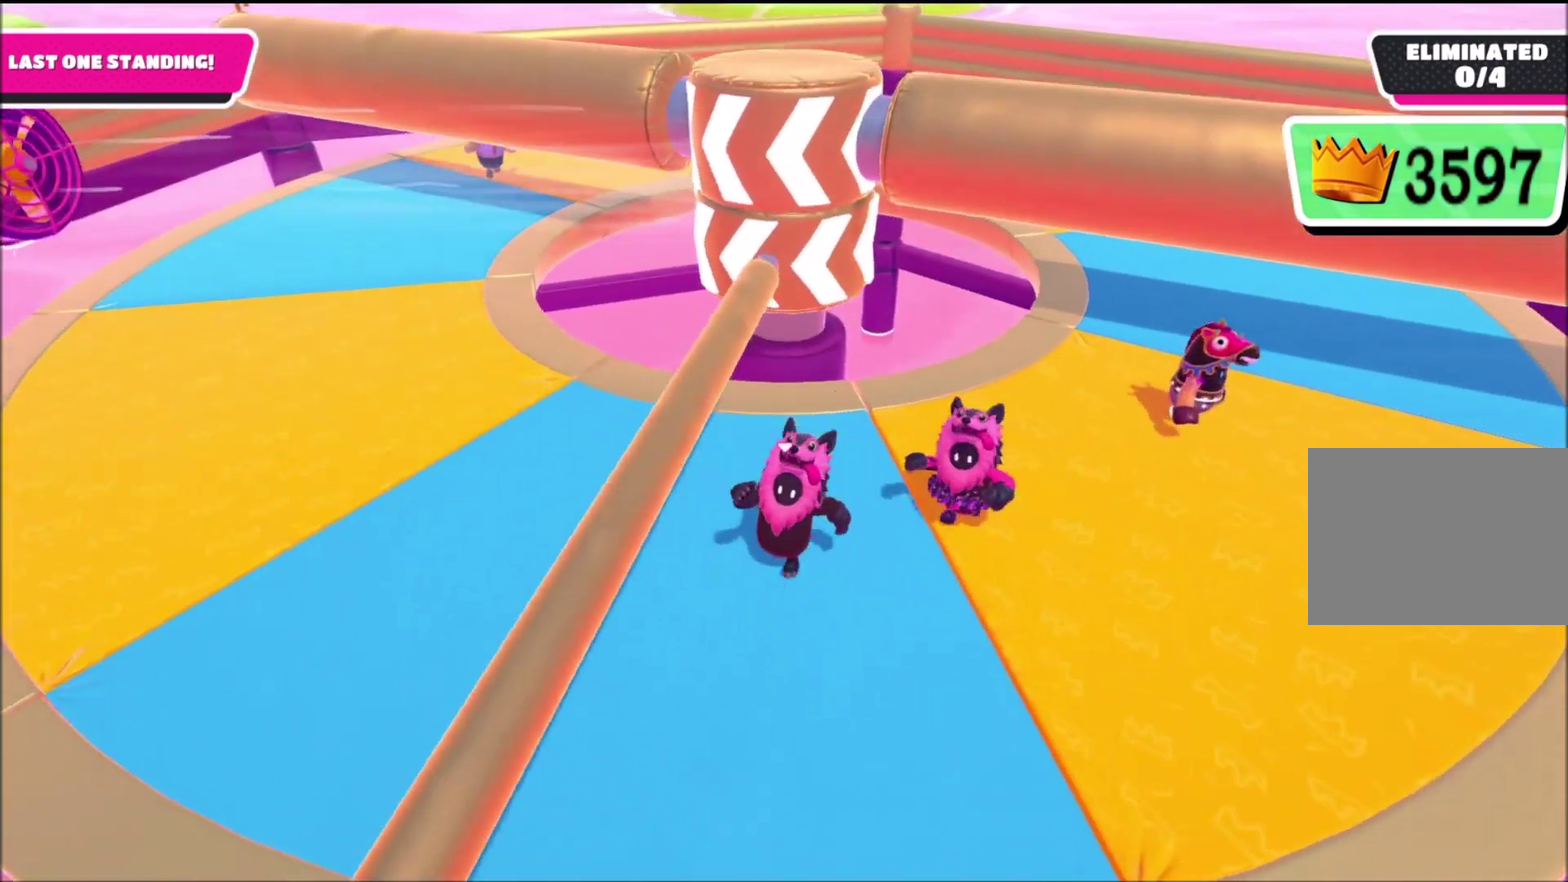
{"buttons": [], "left_stick": "down-left", "right_stick": "center", "events": [[33, "CROSS", "down"], [33, "left_stick", "up-right"], [133, "CROSS", "up"], [400, "left_stick", "center"], [500, "left_stick", "down-left"]]}